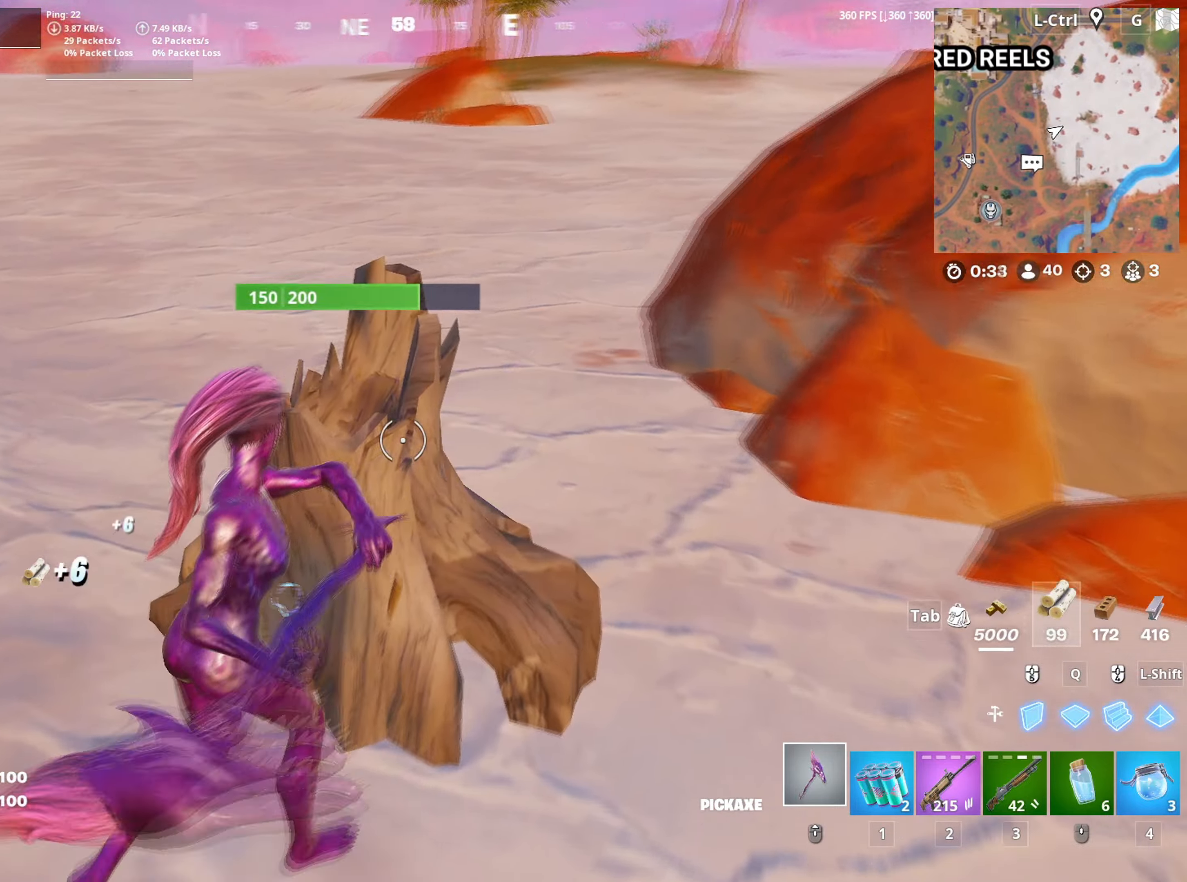
Gameplay with keyboard and mouse; each line is a JSON object with the keys and mouse buttons held at the frame after it. "events" lists presses ("down") and releases ("up") of "1", "2", "3", "4", "5", "a", "alt", "c", "caps_lock", "ctrl", "d", "e", "f", "g", "q", "r", "s", "shift", "space", "t", "tab", "v", "w", "x", "z", "mouse_left", "mouse_wheel" and "mouse_right" between this image and that frame as [ms after this image, input, new state], when the widget could be followed in between. "mouse_left", "mouse_wheel", "mouse_right" = the "left", "wheel", "right" buttons of the "mouse" list. No other keys are recorded. "wheel" means that the mouse wheel is clicked or scrolled. "mouse_move" is the direction in which the mouse moves at that frame (one of eight, or "still"), when it could be read.
{"keys": ["d"], "mouse": ["left"], "mouse_move": "up", "events": [[117, "s", "down"], [450, "s", "up"]]}
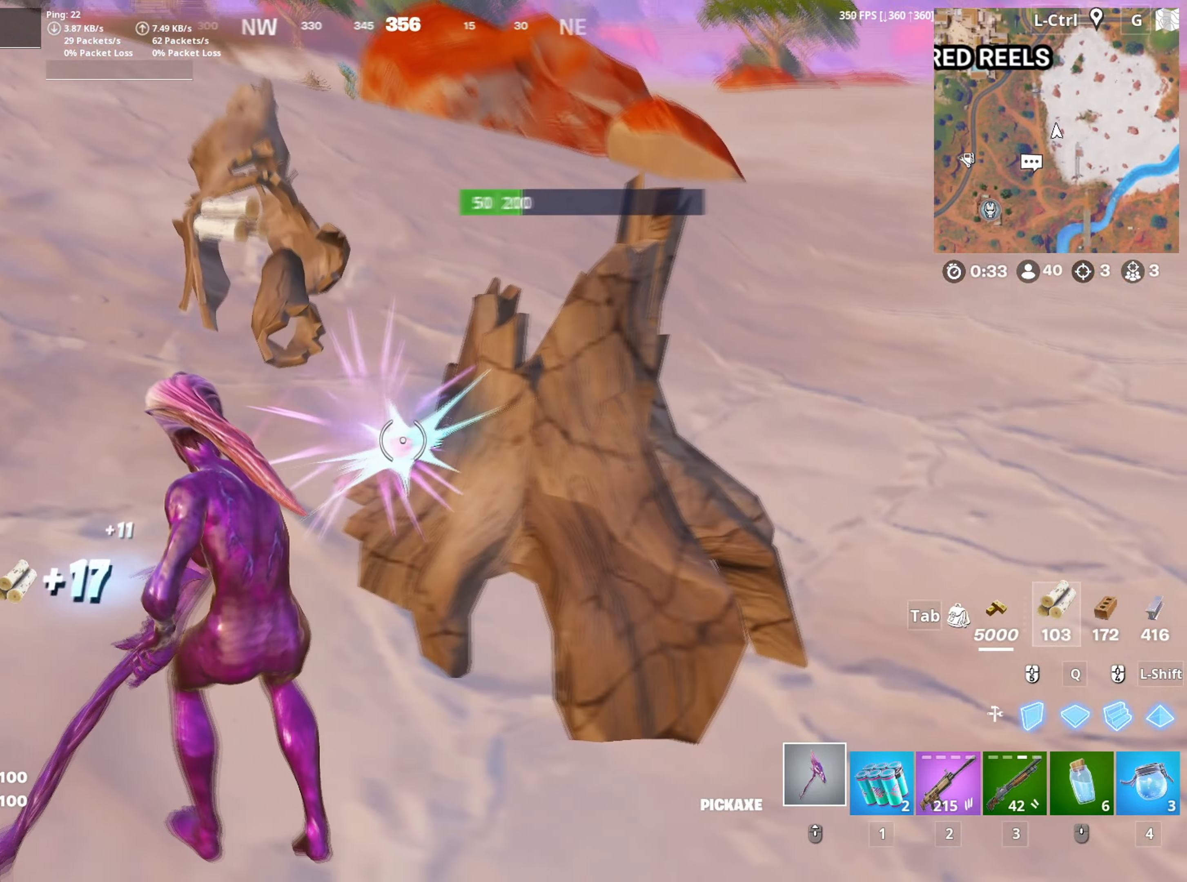
{"keys": ["d", "s"], "mouse": ["left"], "mouse_move": "up", "events": [[317, "s", "down"]]}
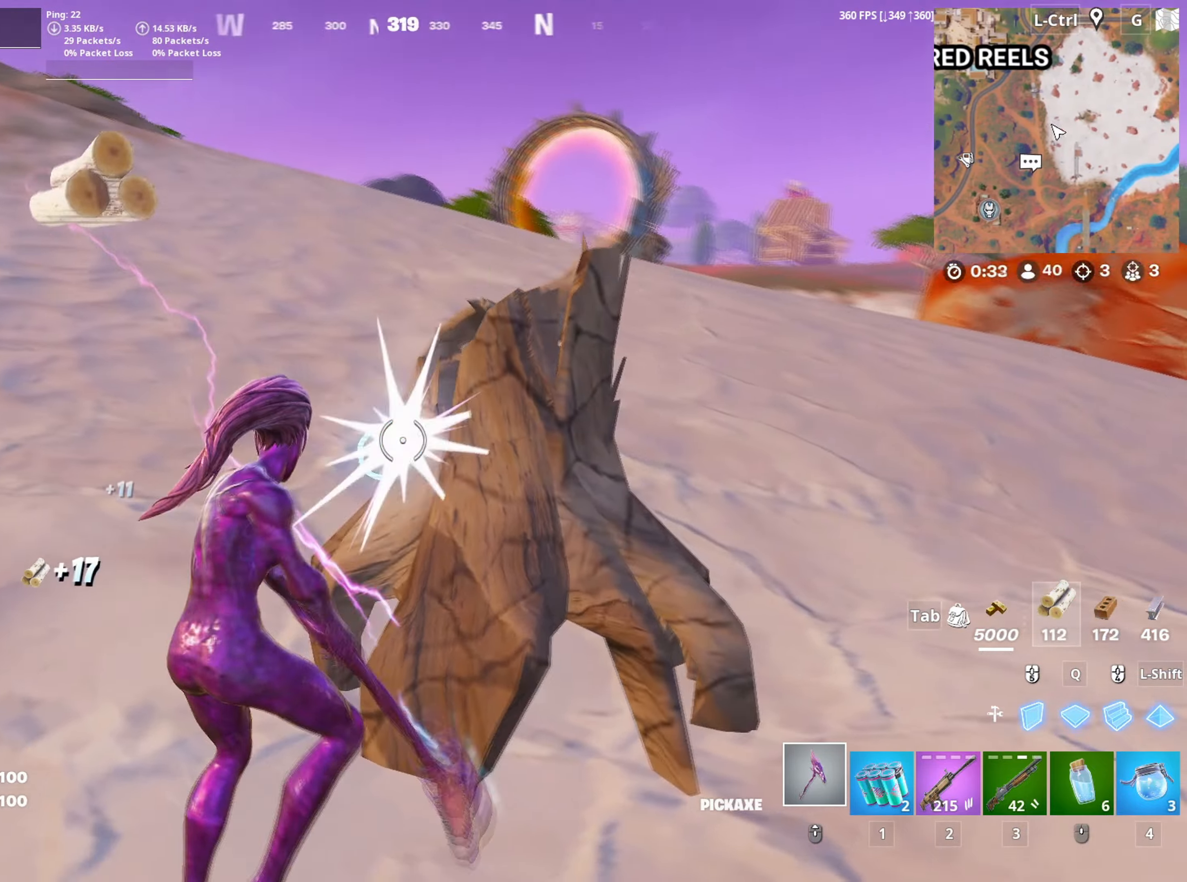
{"keys": ["d", "w"], "mouse": ["left"], "mouse_move": "down", "events": [[17, "s", "up"], [483, "w", "down"]]}
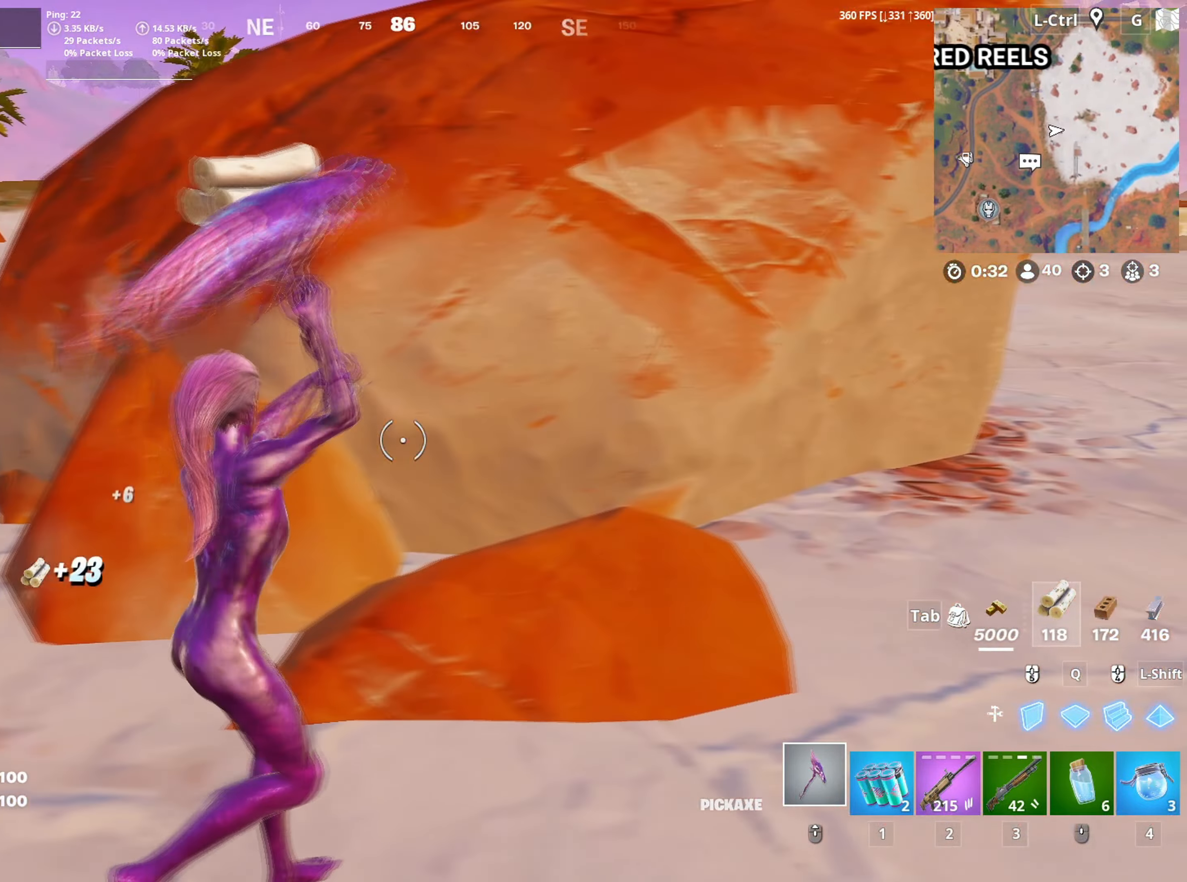
{"keys": ["a"], "mouse": ["left"], "mouse_move": "down", "events": [[33, "d", "up"], [217, "a", "down"], [500, "w", "up"]]}
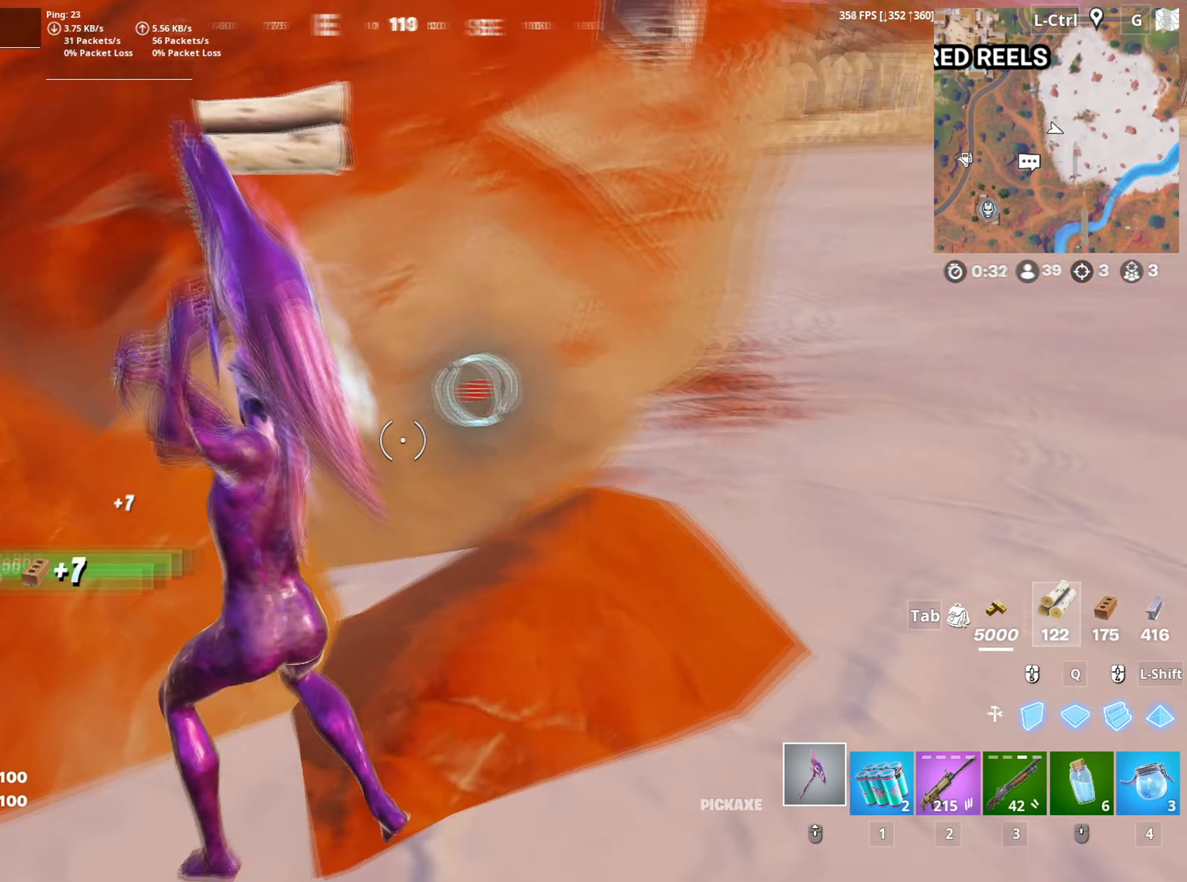
{"keys": ["a", "c", "s"], "mouse": ["left"], "mouse_move": "still", "events": [[33, "c", "down"], [133, "c", "up"], [183, "c", "down"], [183, "s", "down"], [233, "c", "up"], [317, "c", "down"], [417, "c", "up"], [467, "c", "down"]]}
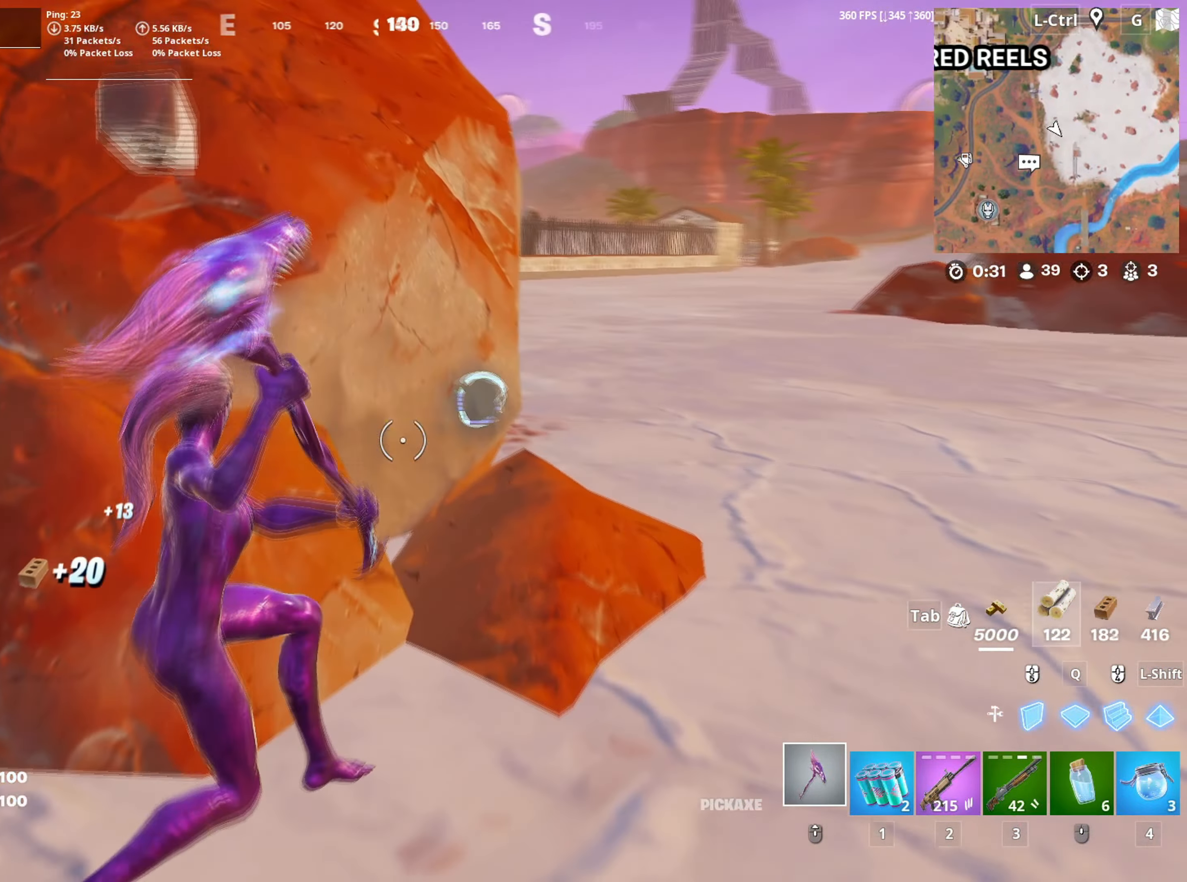
{"keys": ["d", "w"], "mouse": ["left"], "mouse_move": "left", "events": [[17, "c", "up"], [100, "c", "down"], [150, "a", "up"], [150, "c", "up"], [283, "d", "down"], [333, "s", "up"], [483, "w", "down"]]}
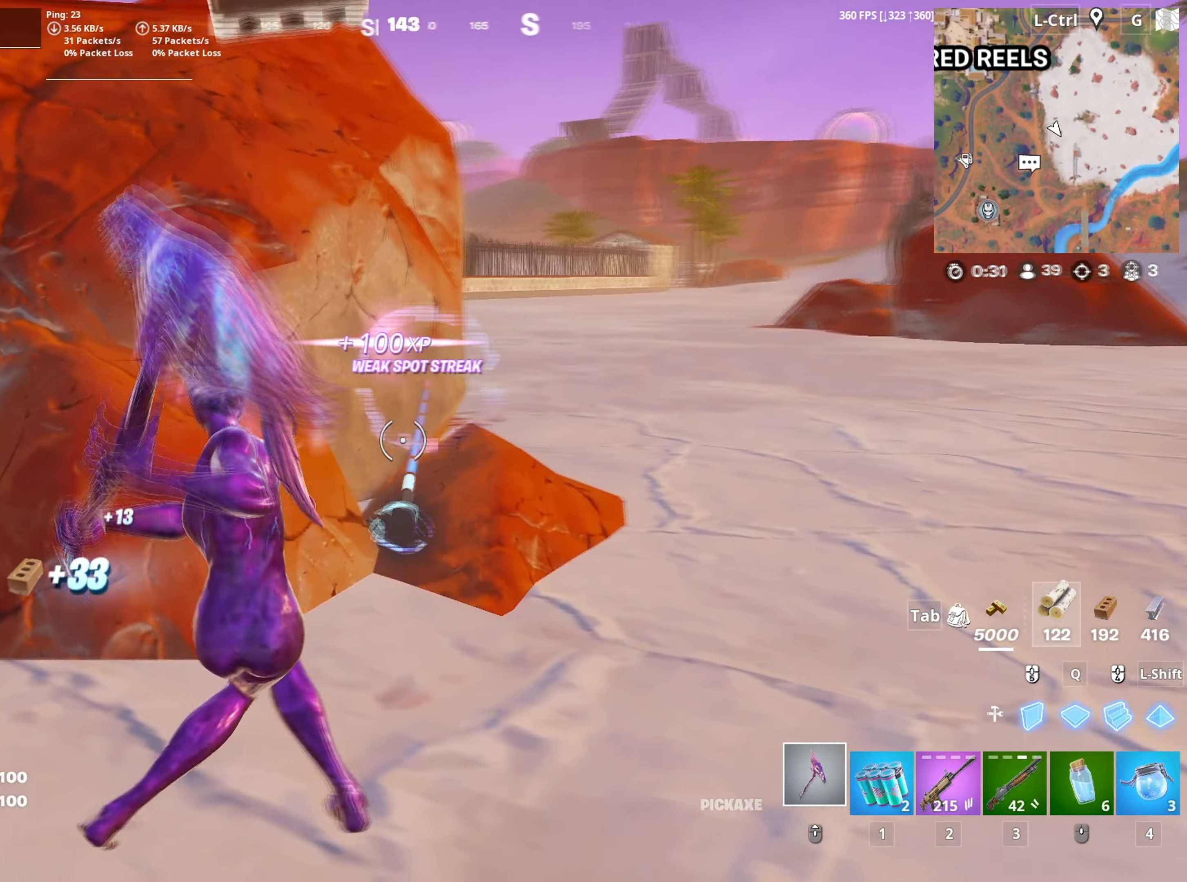
{"keys": ["d"], "mouse": ["left"], "mouse_move": "left", "events": [[83, "space", "down"], [217, "space", "up"], [450, "w", "up"]]}
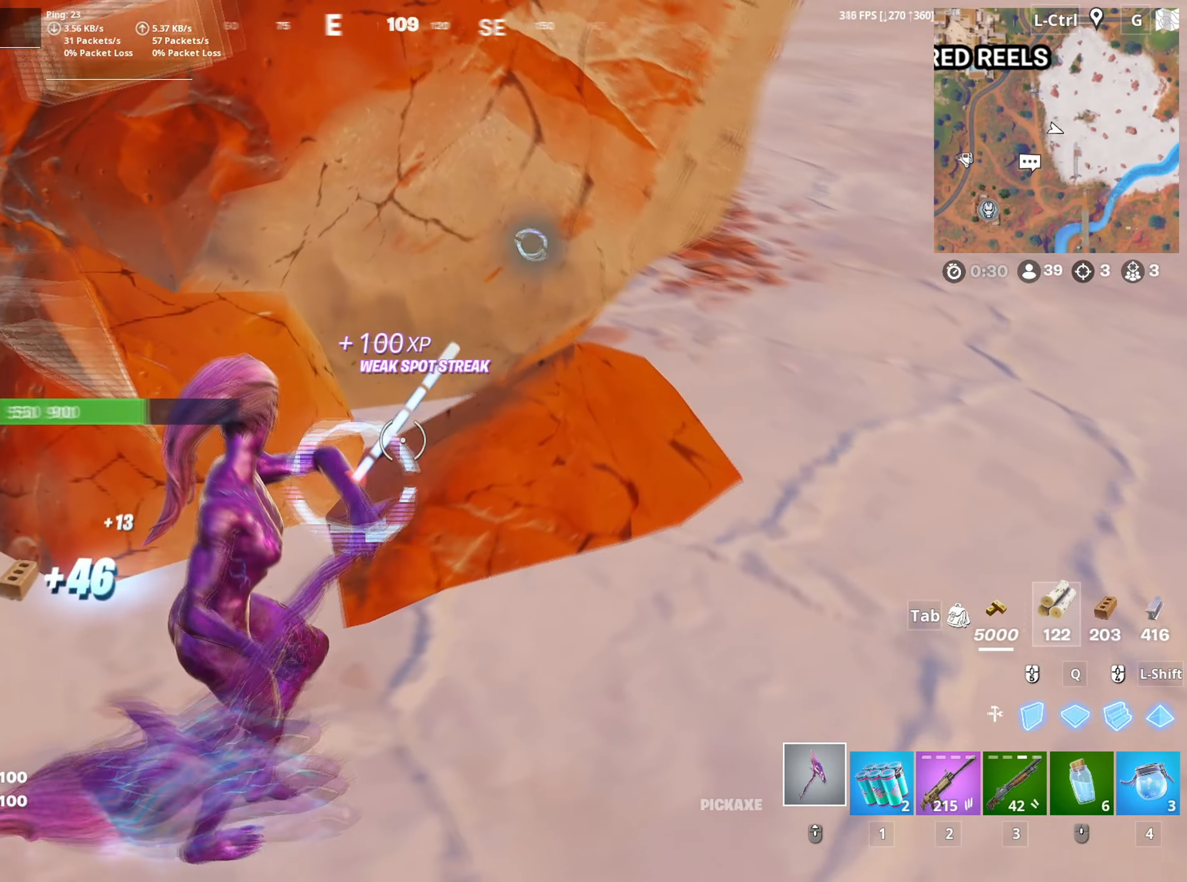
{"keys": ["w"], "mouse": ["left"], "mouse_move": "up-right", "events": [[233, "w", "down"], [383, "d", "up"]]}
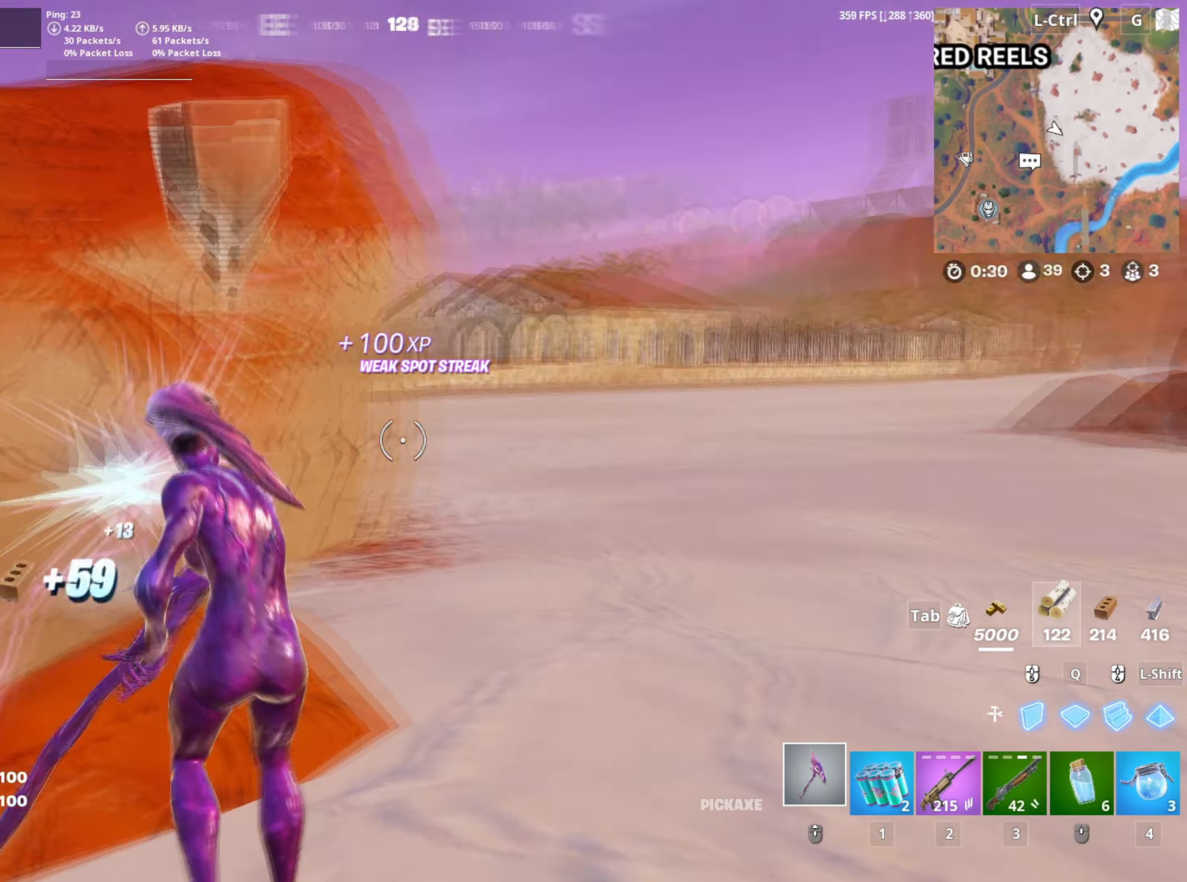
{"keys": ["w"], "mouse": [], "mouse_move": "still", "events": [[67, "3", "down"], [67, "mouse_left", "up"], [117, "3", "up"], [300, "v", "down"], [350, "v", "up"]]}
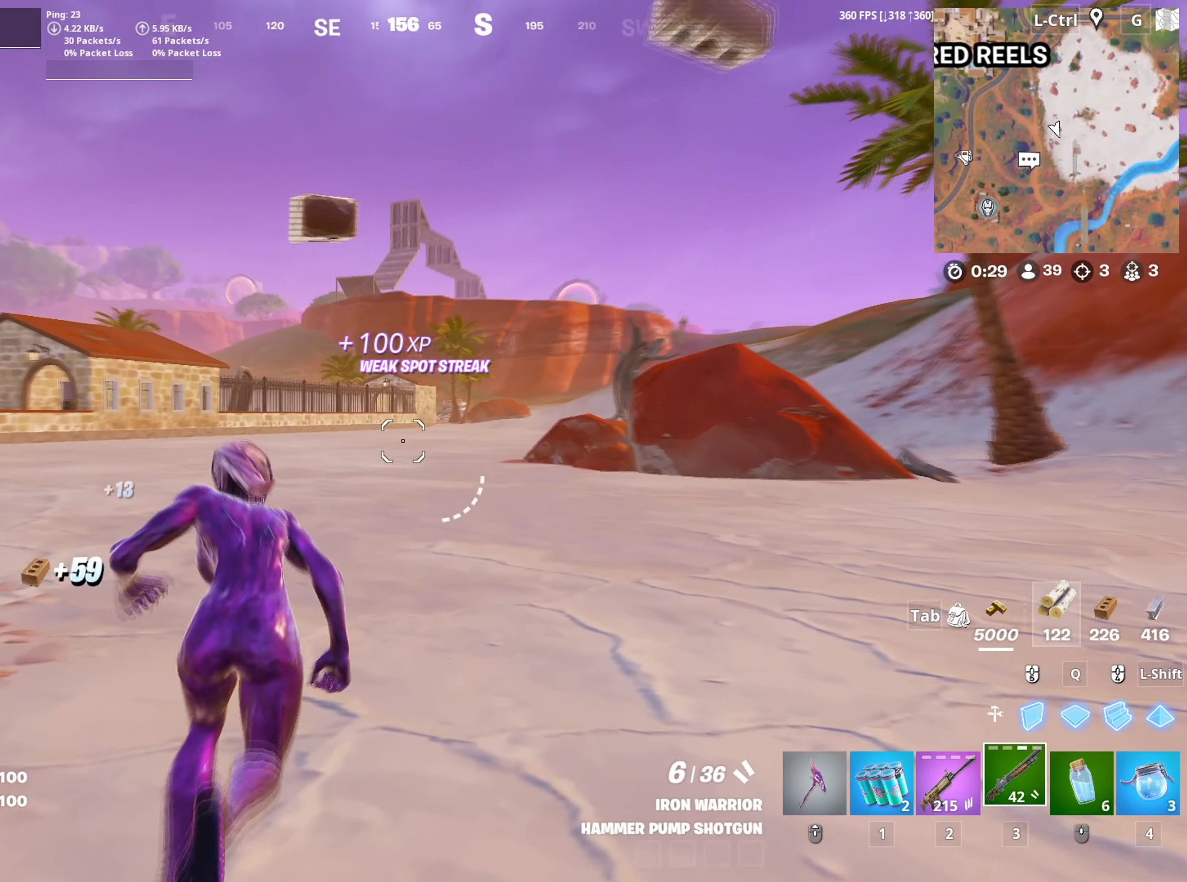
{"keys": ["w"], "mouse": [], "mouse_move": "left", "events": [[67, "a", "down"], [217, "a", "up"]]}
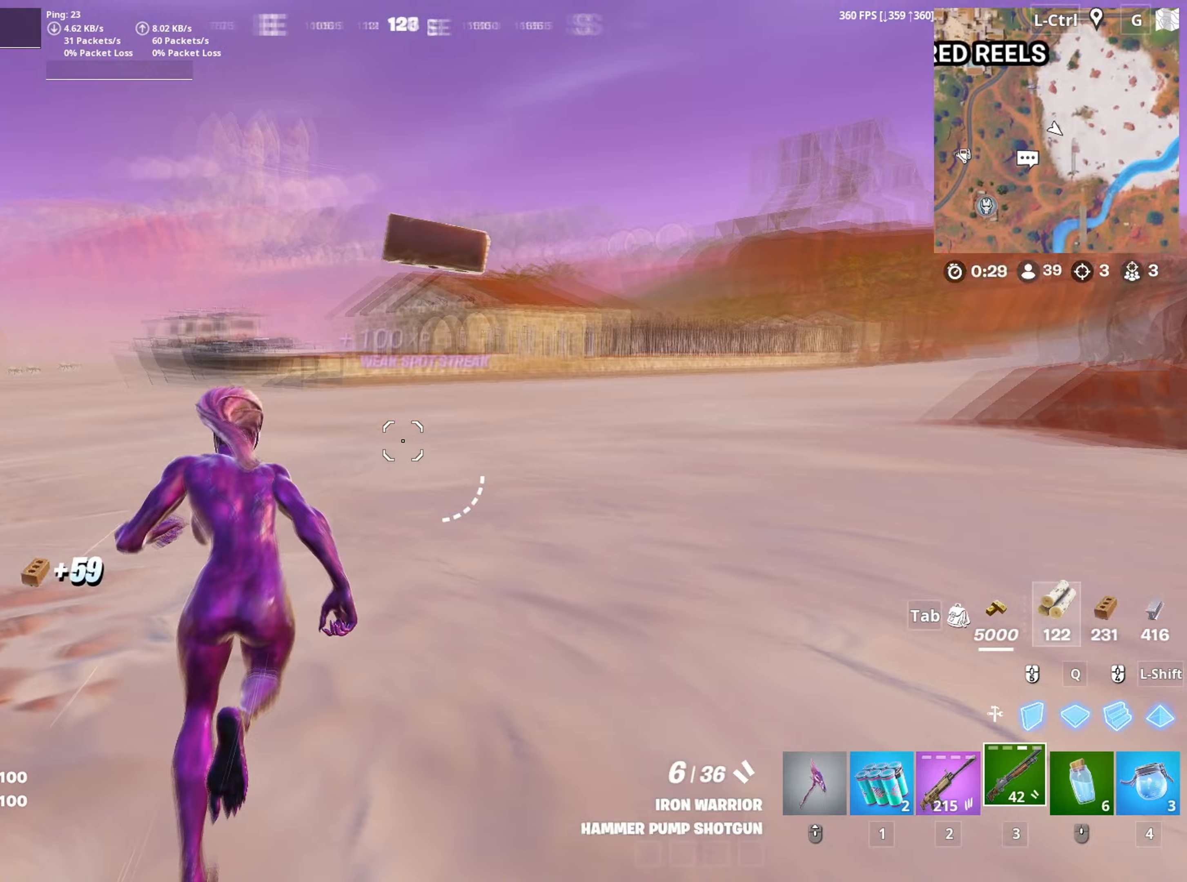
{"keys": ["w"], "mouse": [], "mouse_move": "still", "events": []}
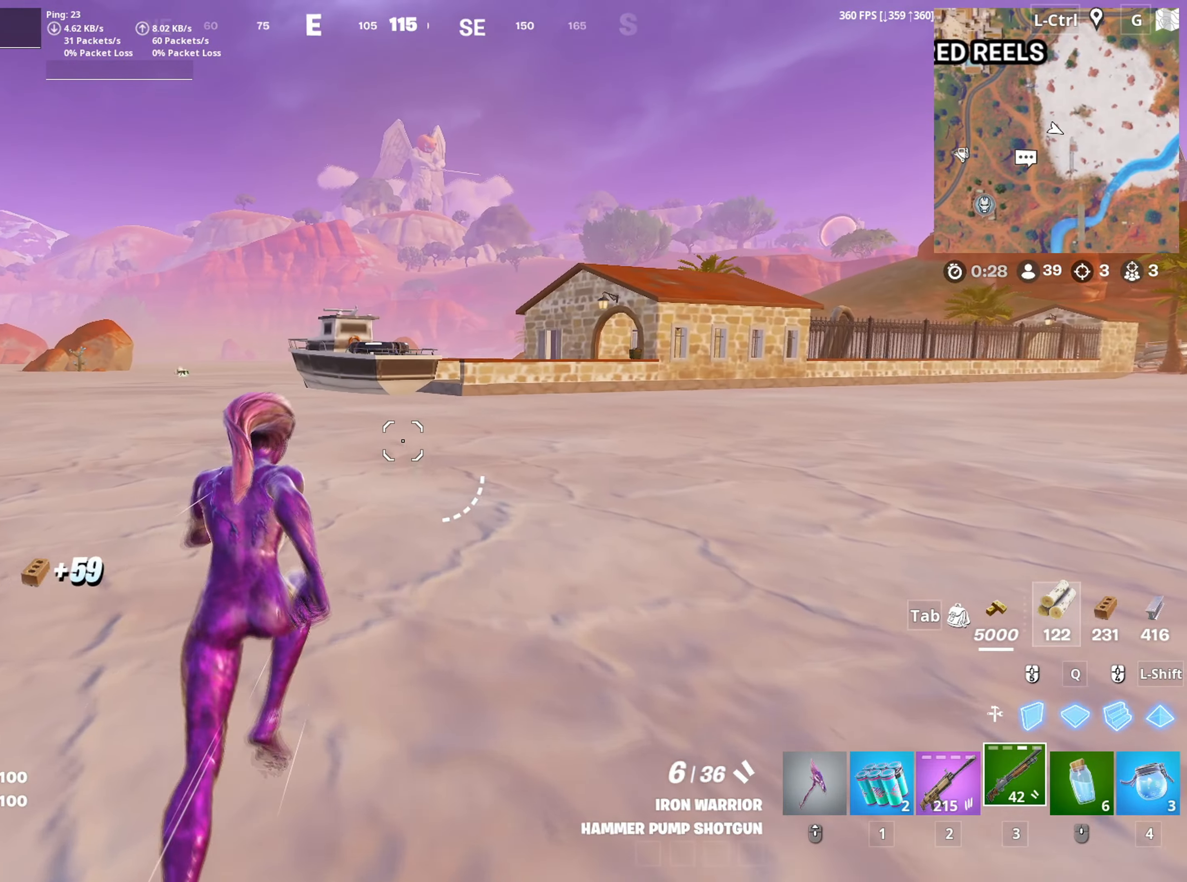
{"keys": ["d", "w"], "mouse": [], "mouse_move": "left", "events": [[433, "d", "down"]]}
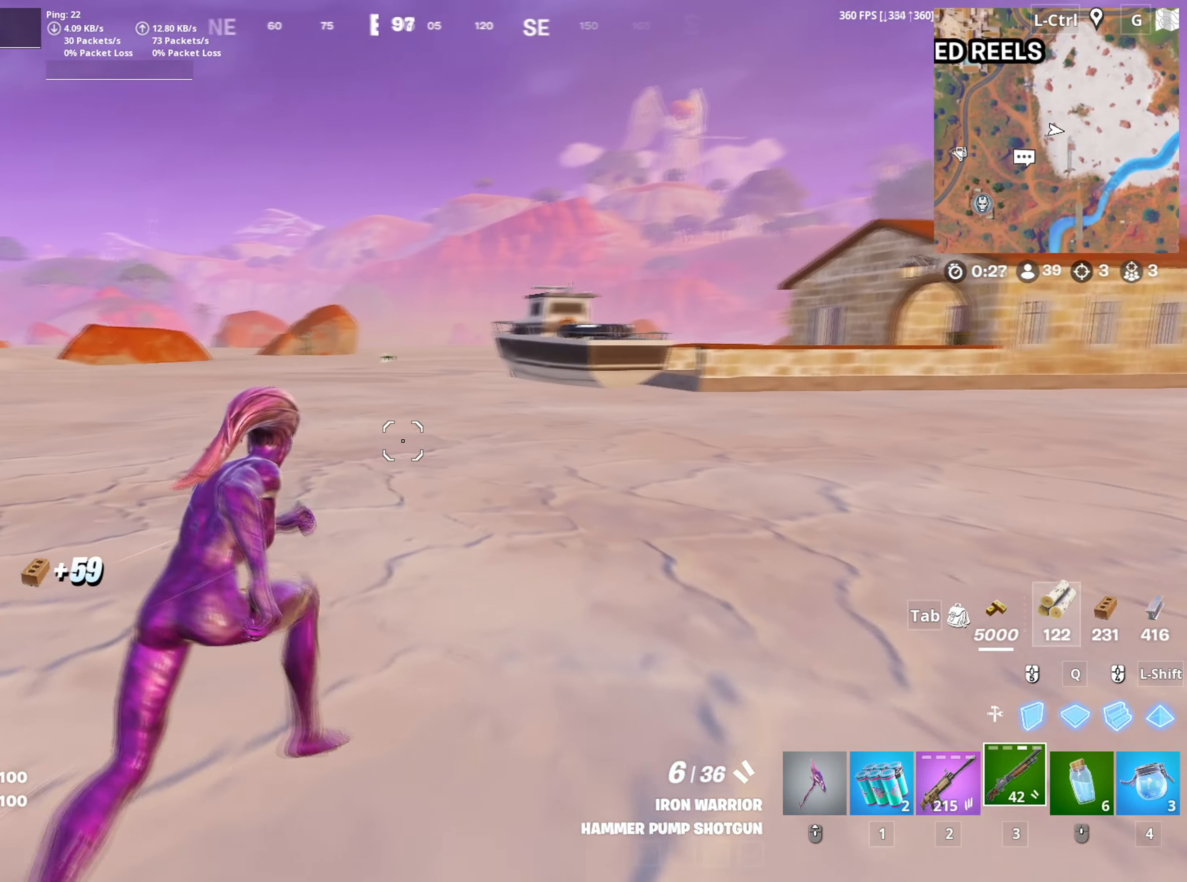
{"keys": ["d", "w"], "mouse": [], "mouse_move": "still", "events": []}
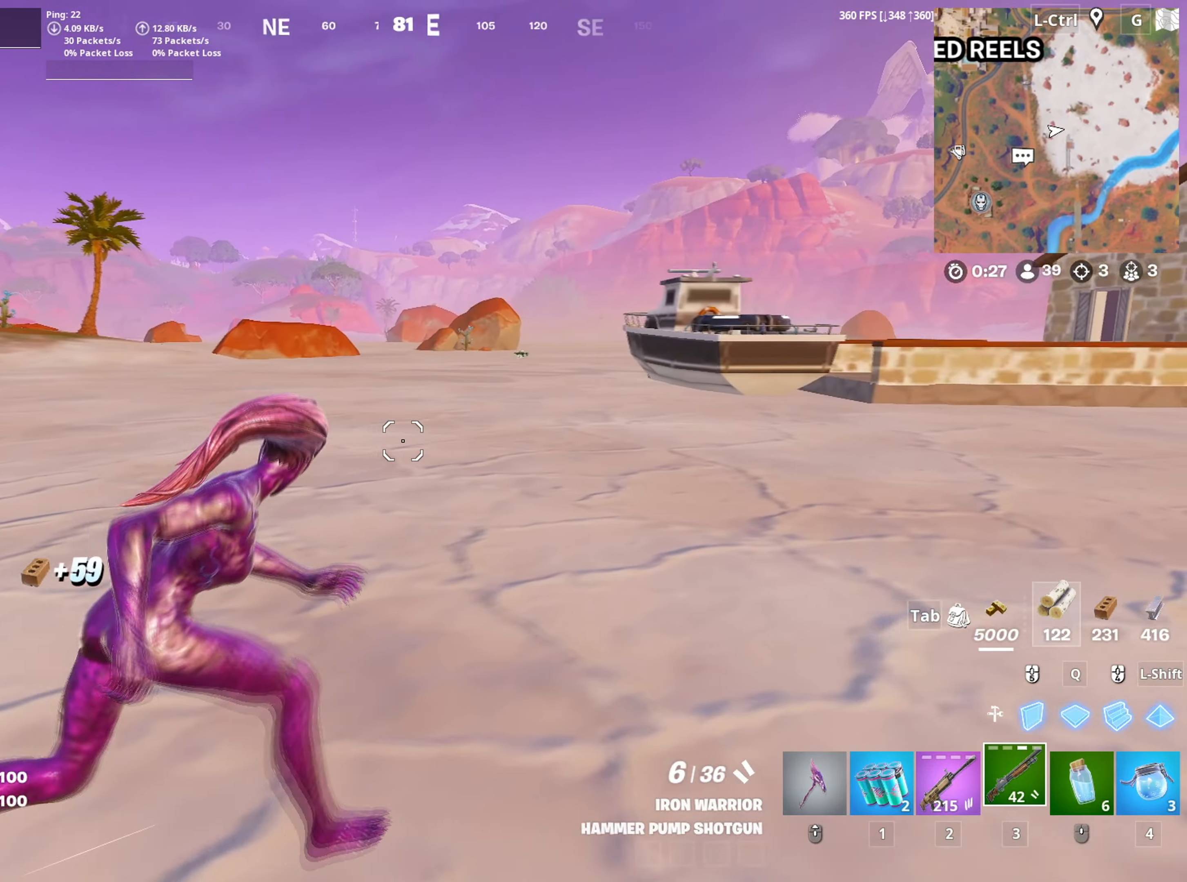
{"keys": ["w"], "mouse": [], "mouse_move": "down", "events": [[133, "d", "up"], [183, "space", "down"], [283, "space", "up"]]}
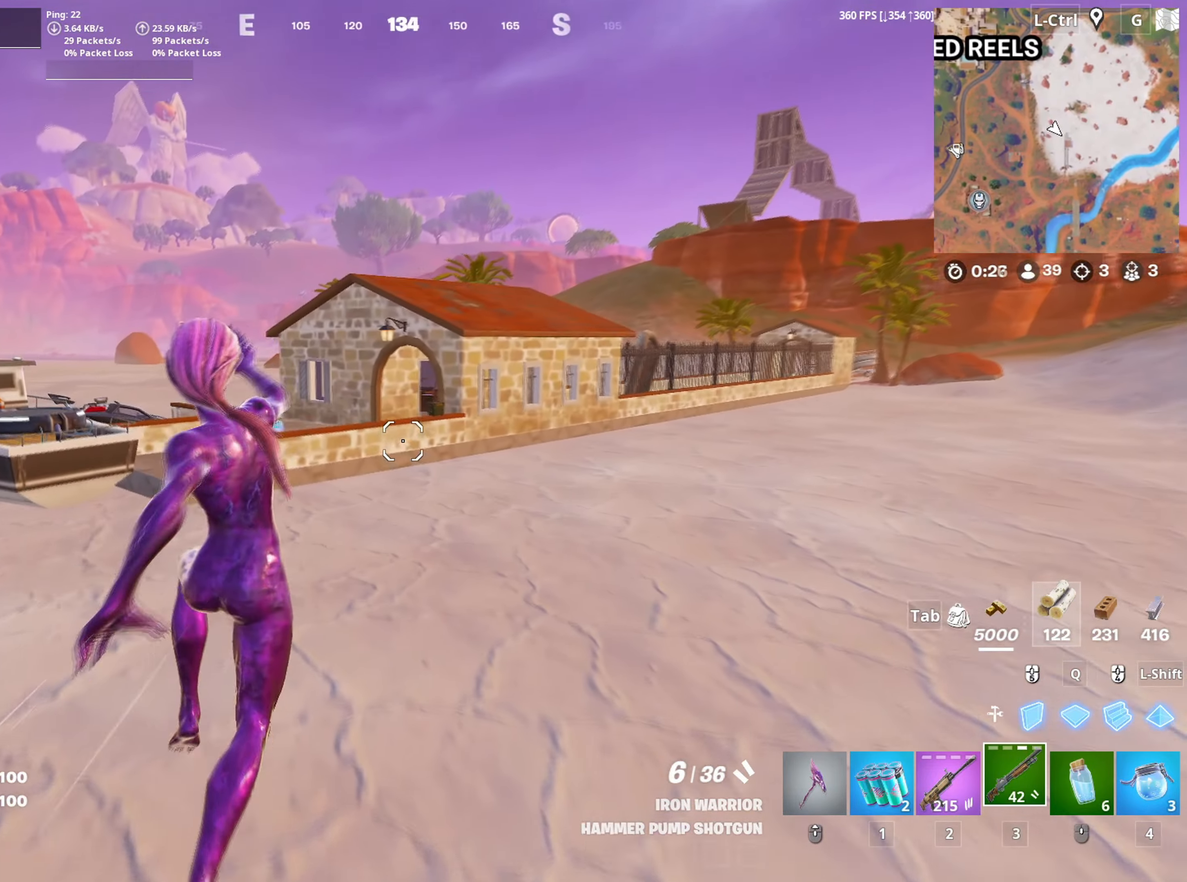
{"keys": ["w"], "mouse": [], "mouse_move": "left", "events": [[17, "c", "down"], [100, "c", "up"], [250, "a", "down"], [383, "a", "up"]]}
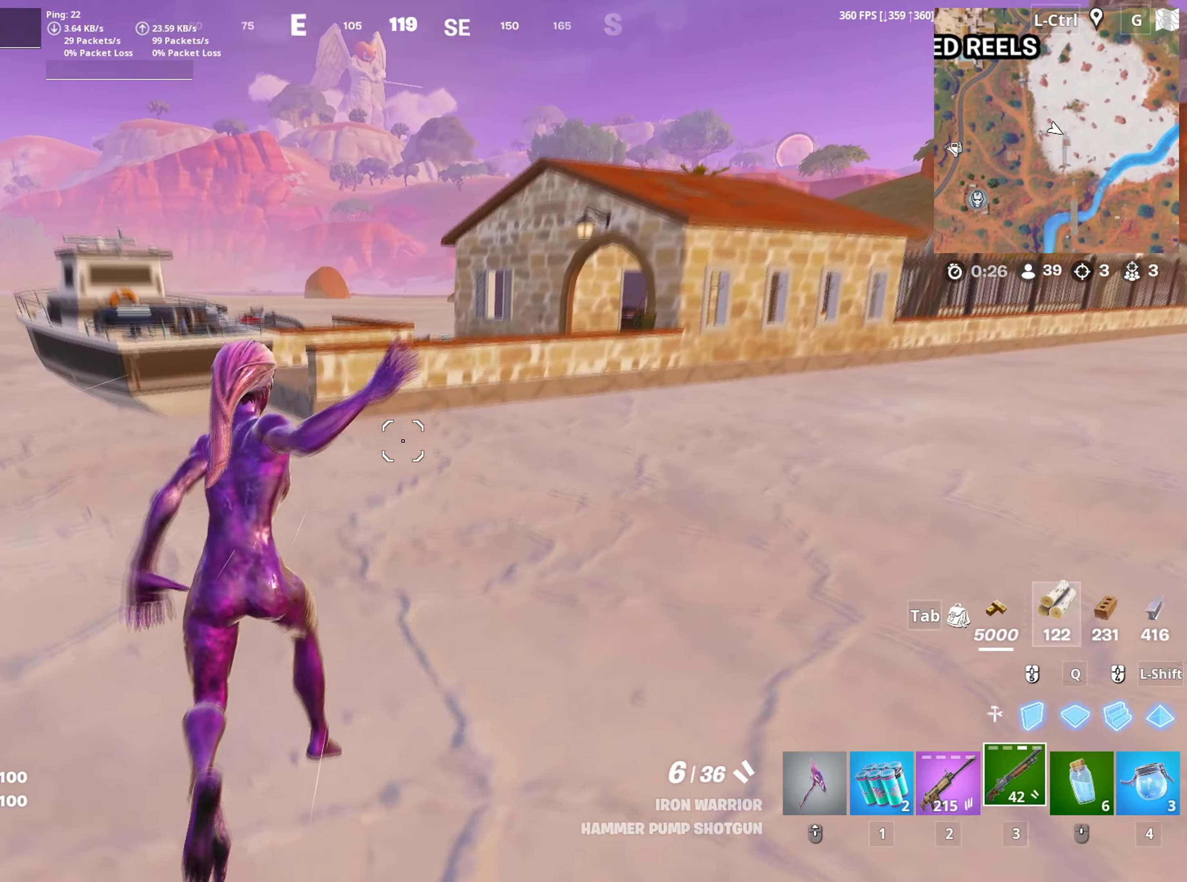
{"keys": ["w"], "mouse": [], "mouse_move": "right", "events": []}
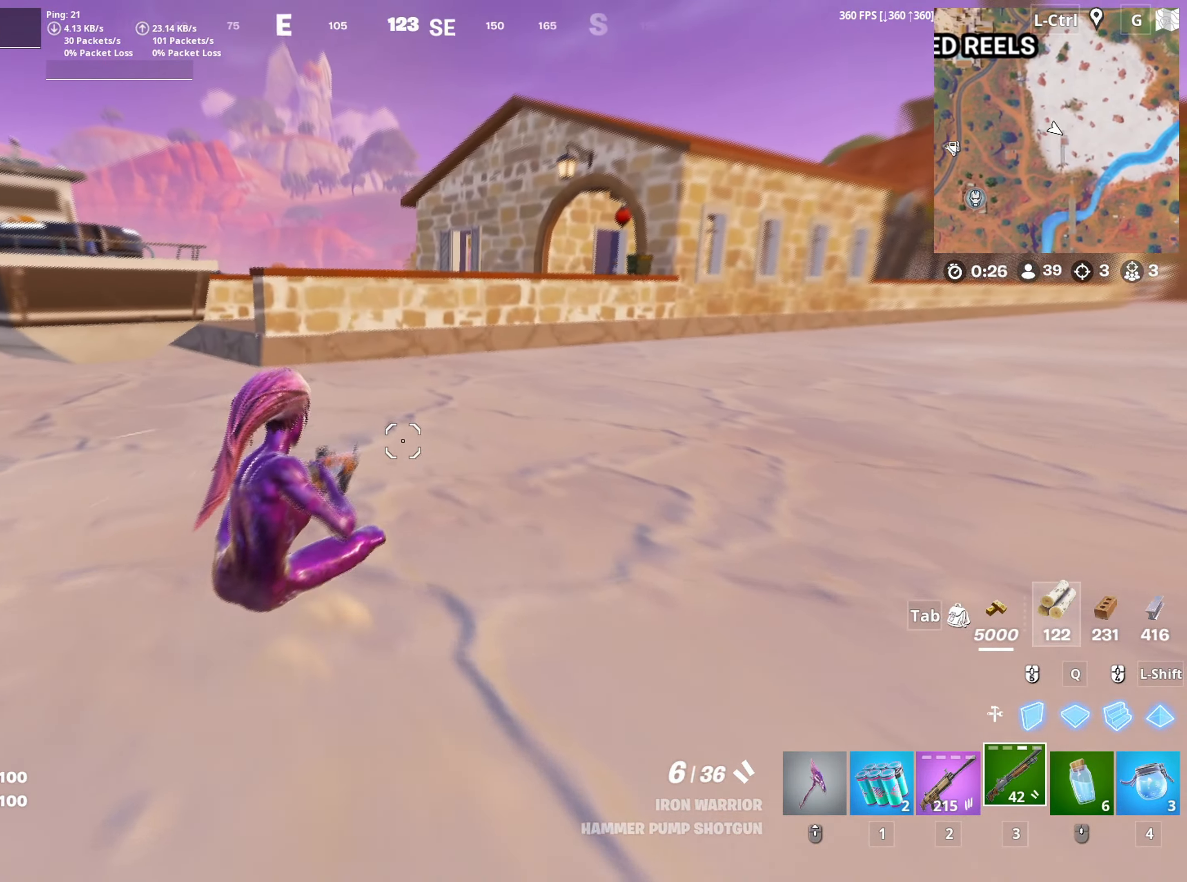
{"keys": ["w"], "mouse": [], "mouse_move": "right", "events": []}
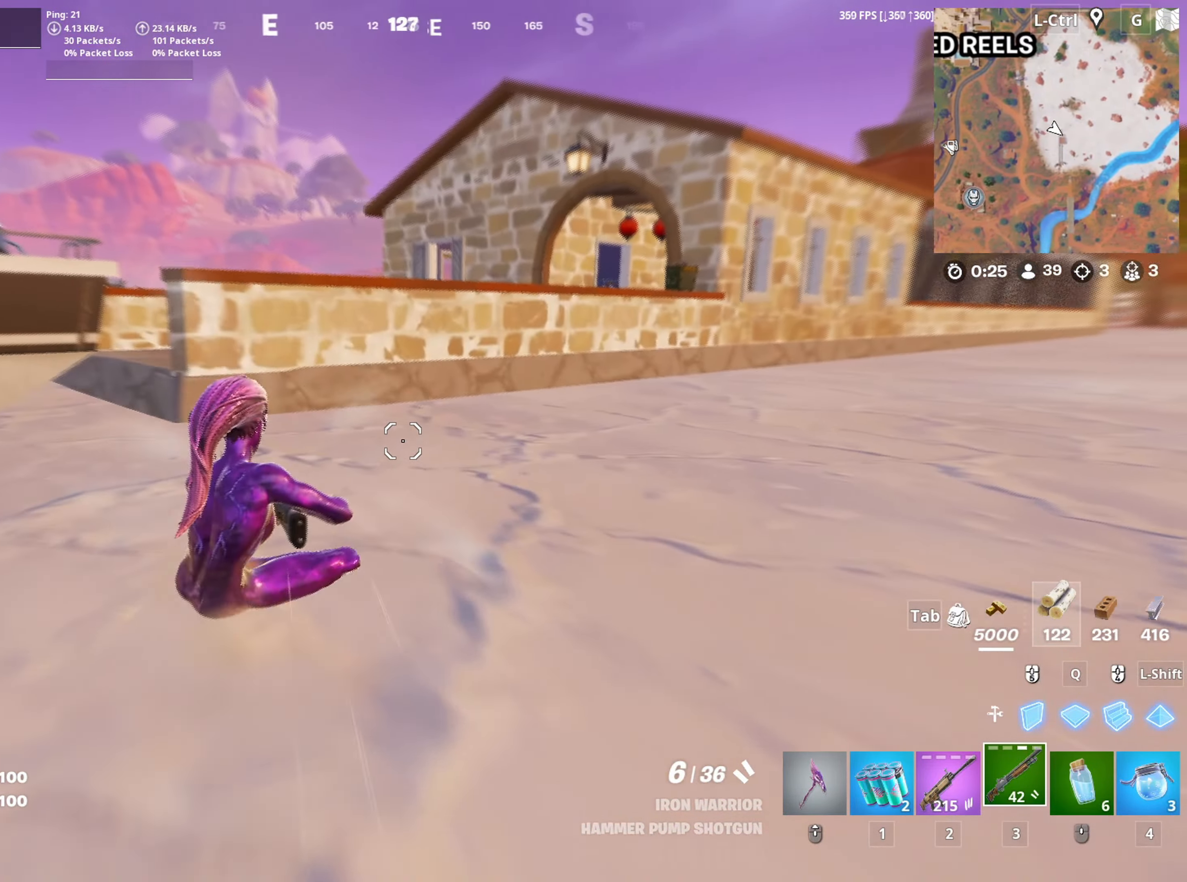
{"keys": ["w"], "mouse": [], "mouse_move": "right", "events": [[200, "space", "down"], [350, "space", "up"]]}
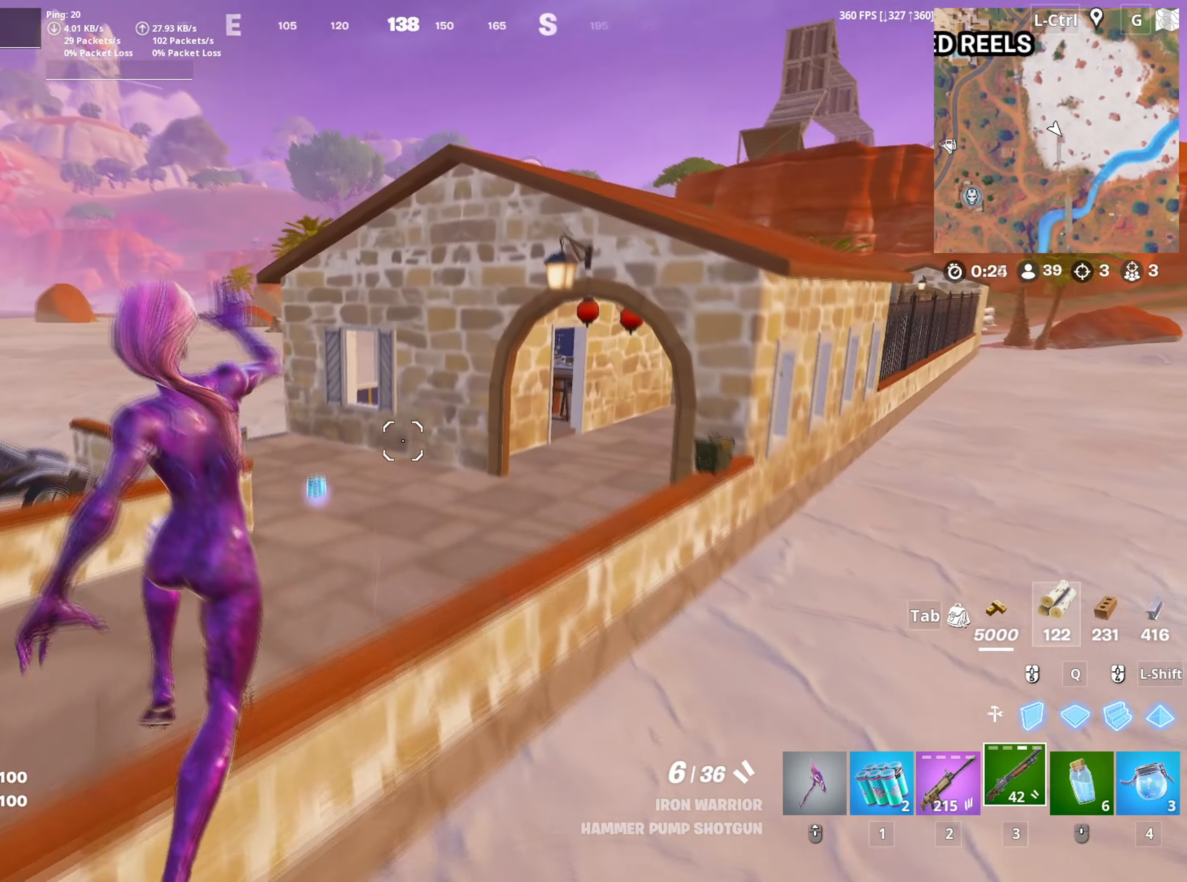
{"keys": ["w"], "mouse": [], "mouse_move": "still", "events": [[350, "mouse_wheel", "down"], [367, "w", "up"], [500, "mouse_wheel", "up"], [500, "w", "down"]]}
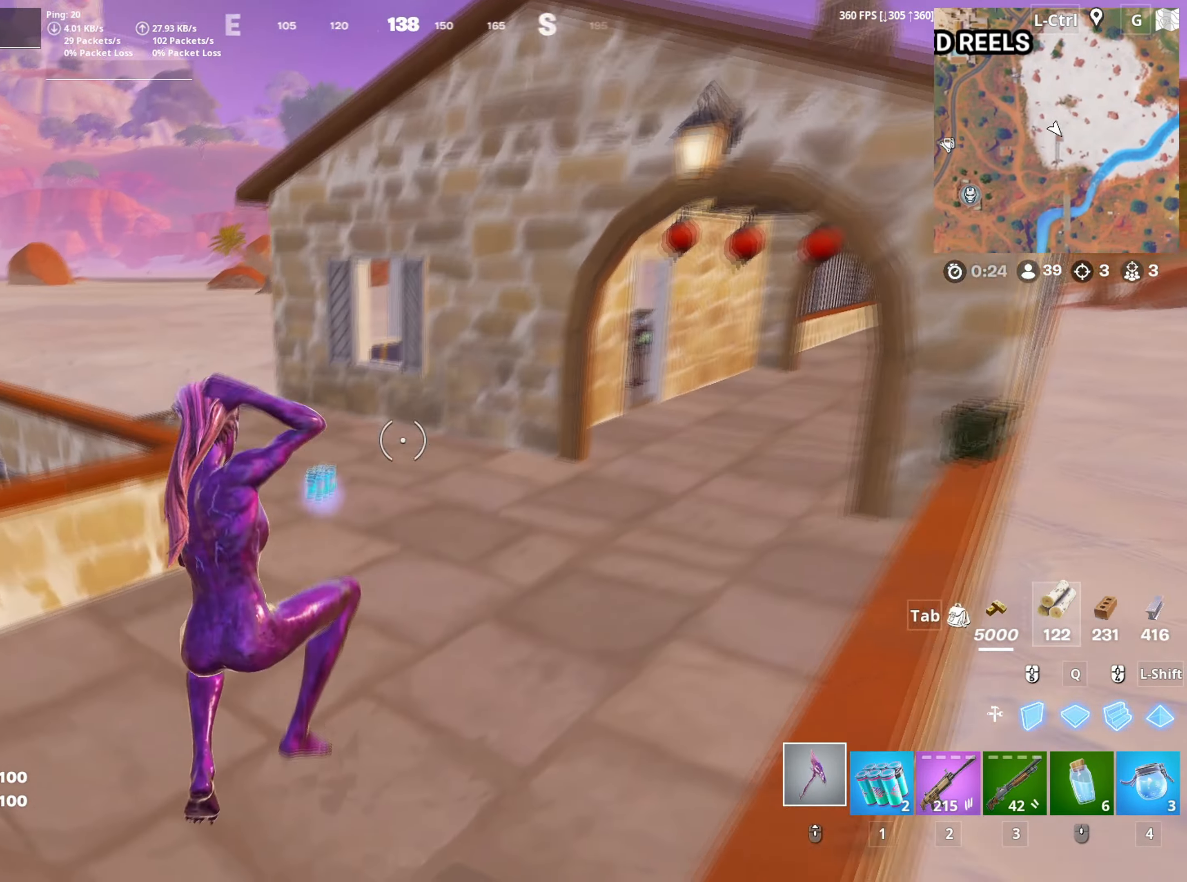
{"keys": ["a", "w"], "mouse": [], "mouse_move": "left", "events": [[367, "e", "down"], [467, "e", "up"], [500, "a", "down"]]}
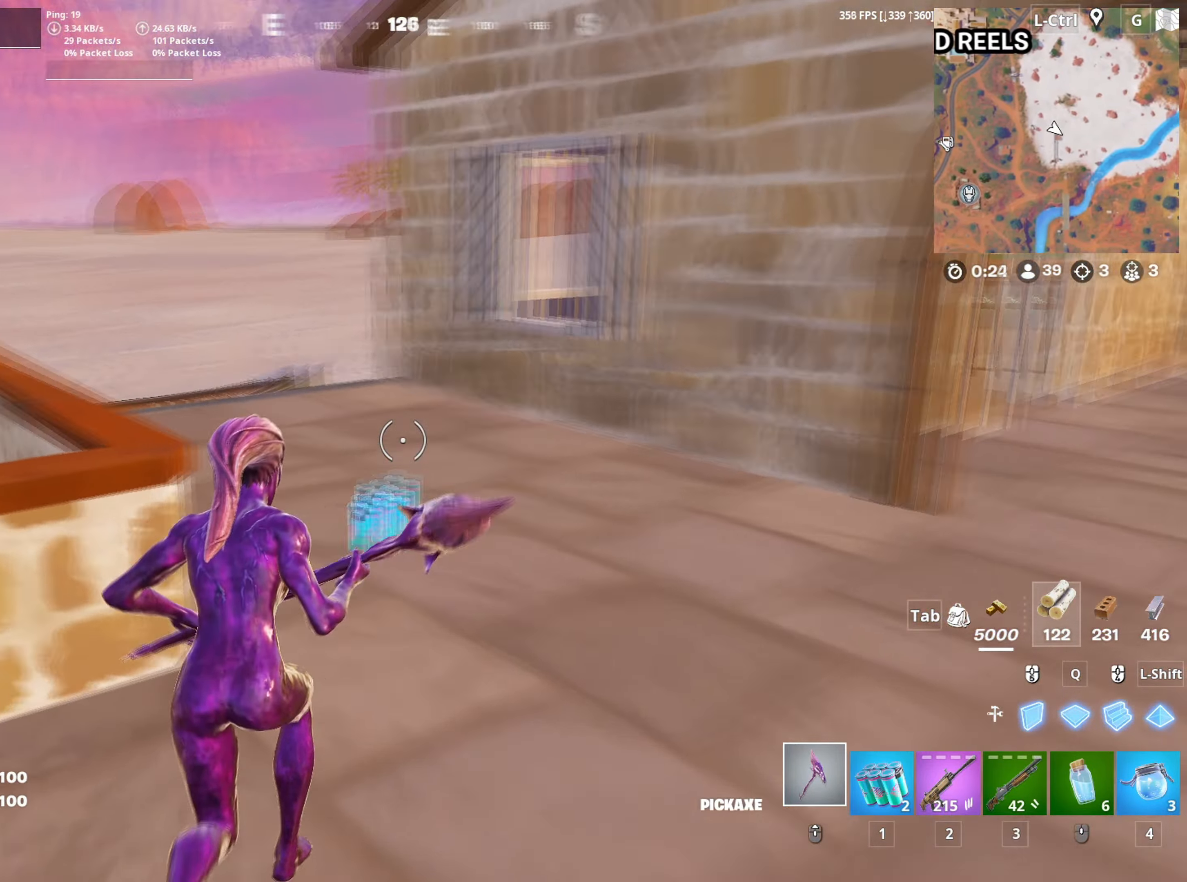
{"keys": ["w"], "mouse": [], "mouse_move": "up", "events": [[200, "a", "up"], [383, "3", "down"], [433, "3", "up"]]}
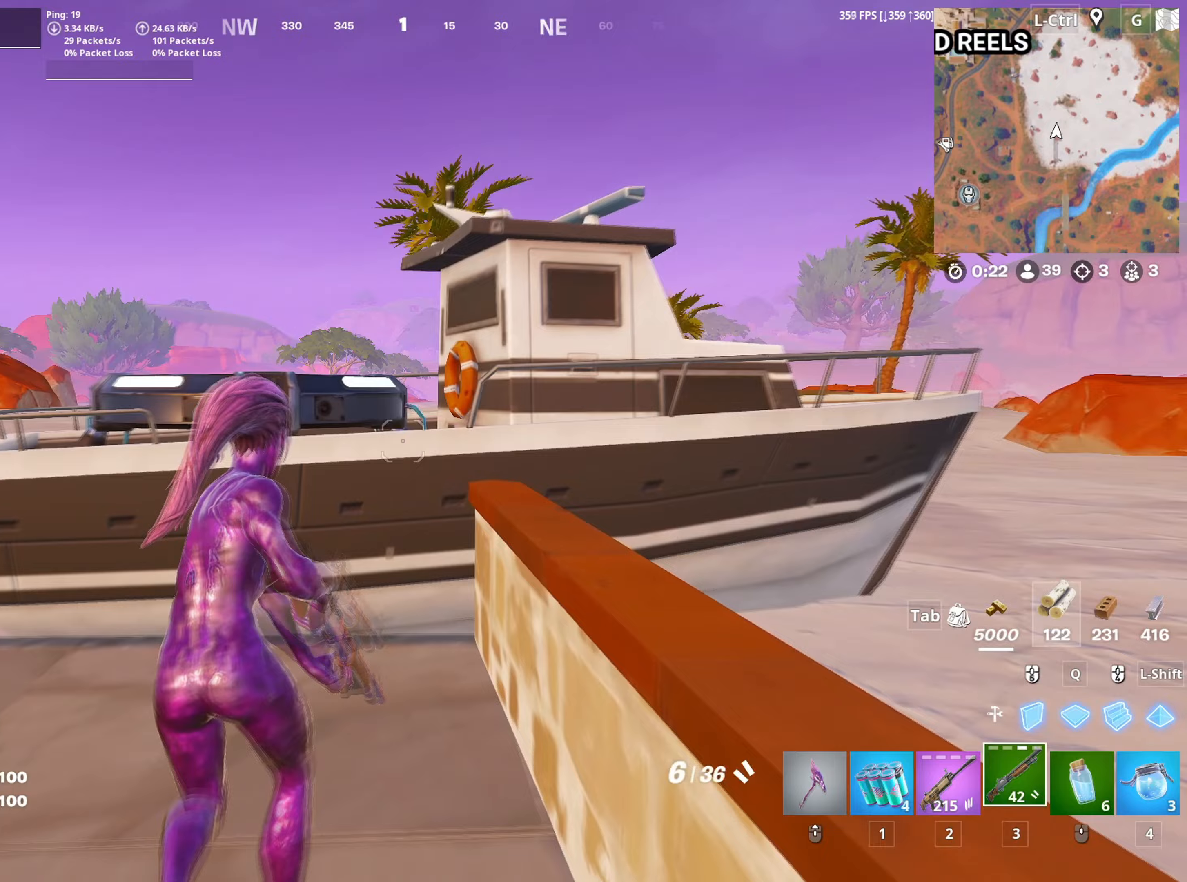
{"keys": ["w"], "mouse": [], "mouse_move": "down-right", "events": [[267, "space", "down"], [367, "space", "up"]]}
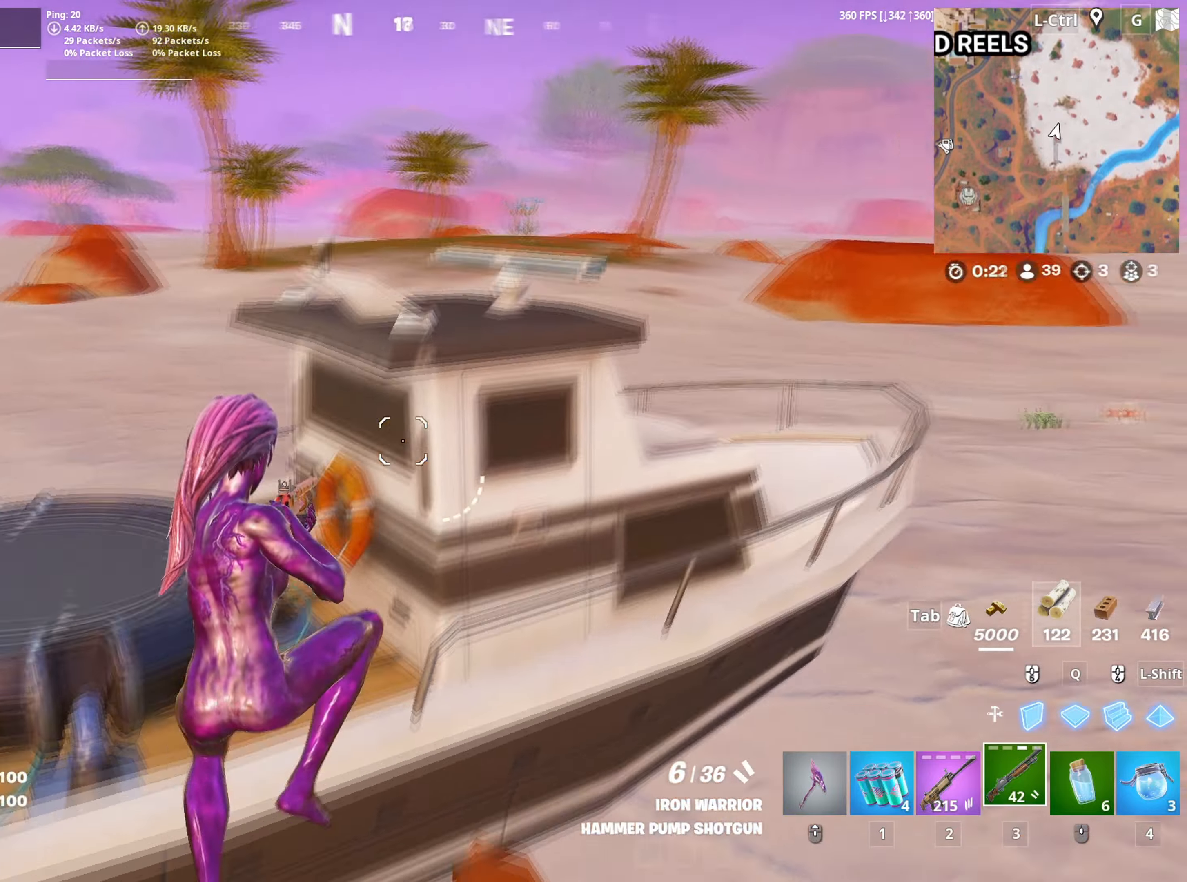
{"keys": ["w"], "mouse": [], "mouse_move": "right", "events": [[83, "a", "down"], [333, "w", "up"], [367, "a", "up"], [417, "w", "down"]]}
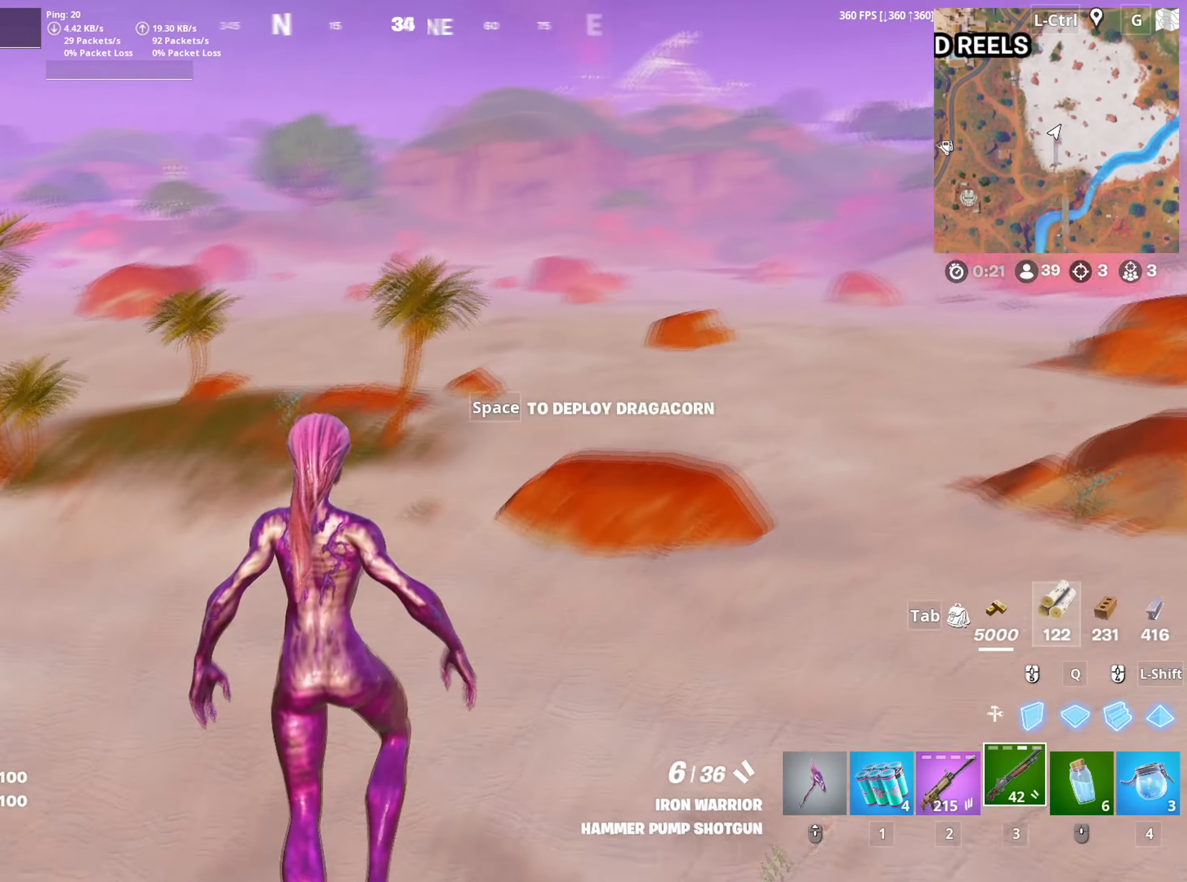
{"keys": ["w"], "mouse": [], "mouse_move": "still", "events": []}
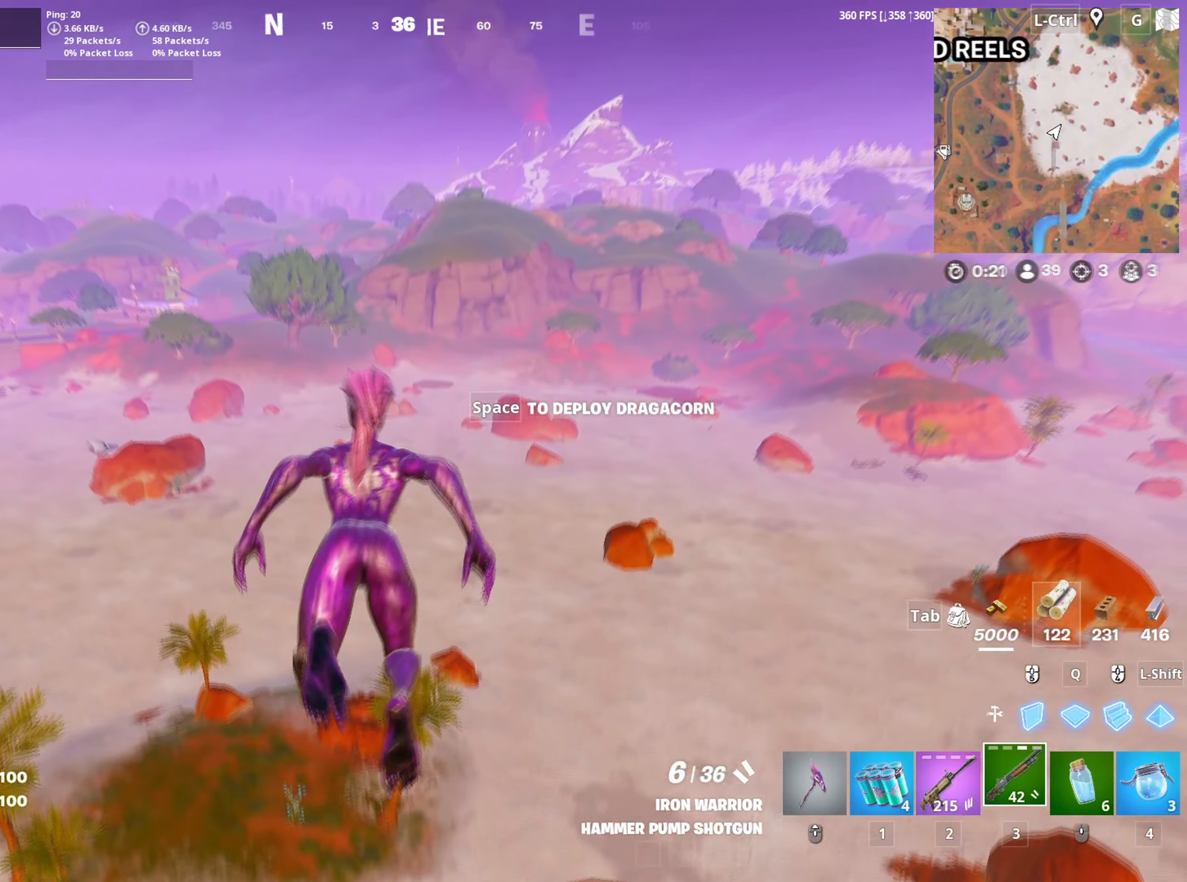
{"keys": ["w"], "mouse": [], "mouse_move": "right", "events": []}
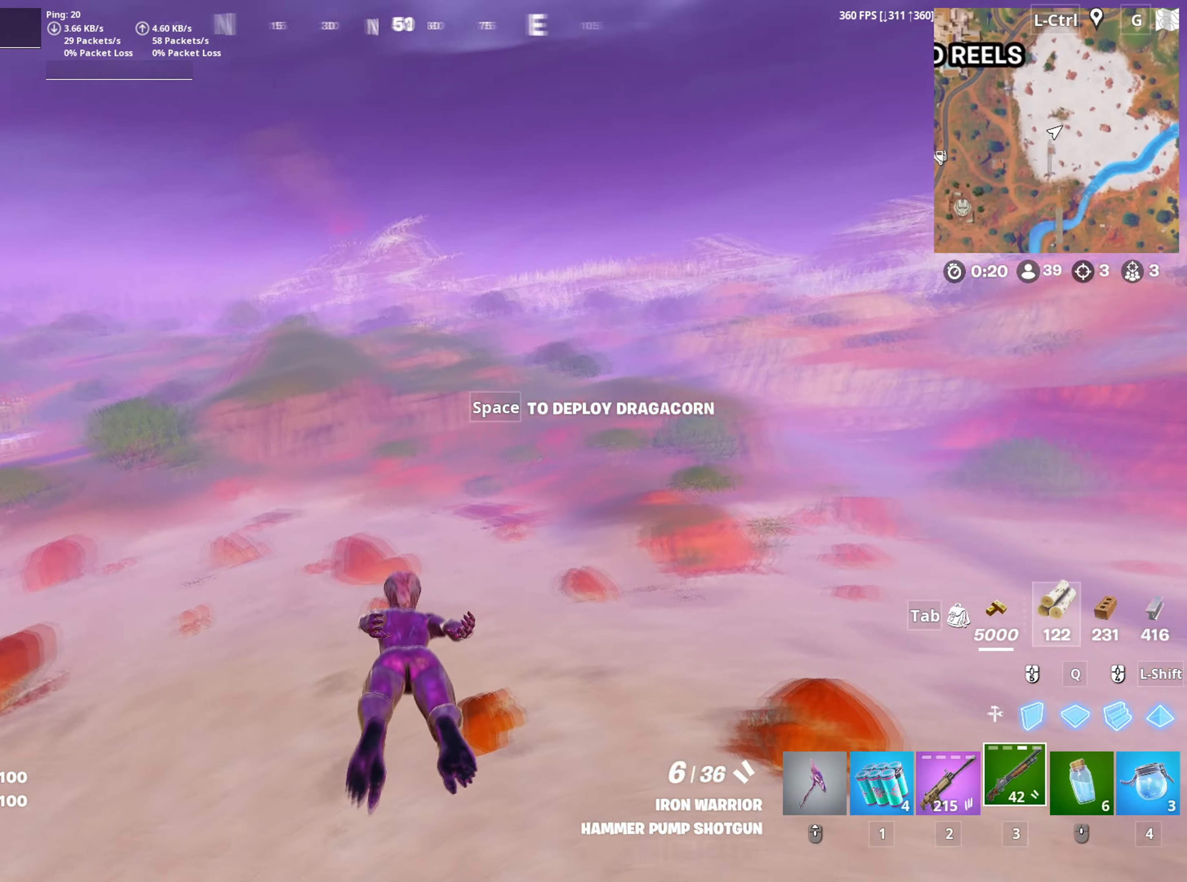
{"keys": ["w"], "mouse": [], "mouse_move": "down", "events": []}
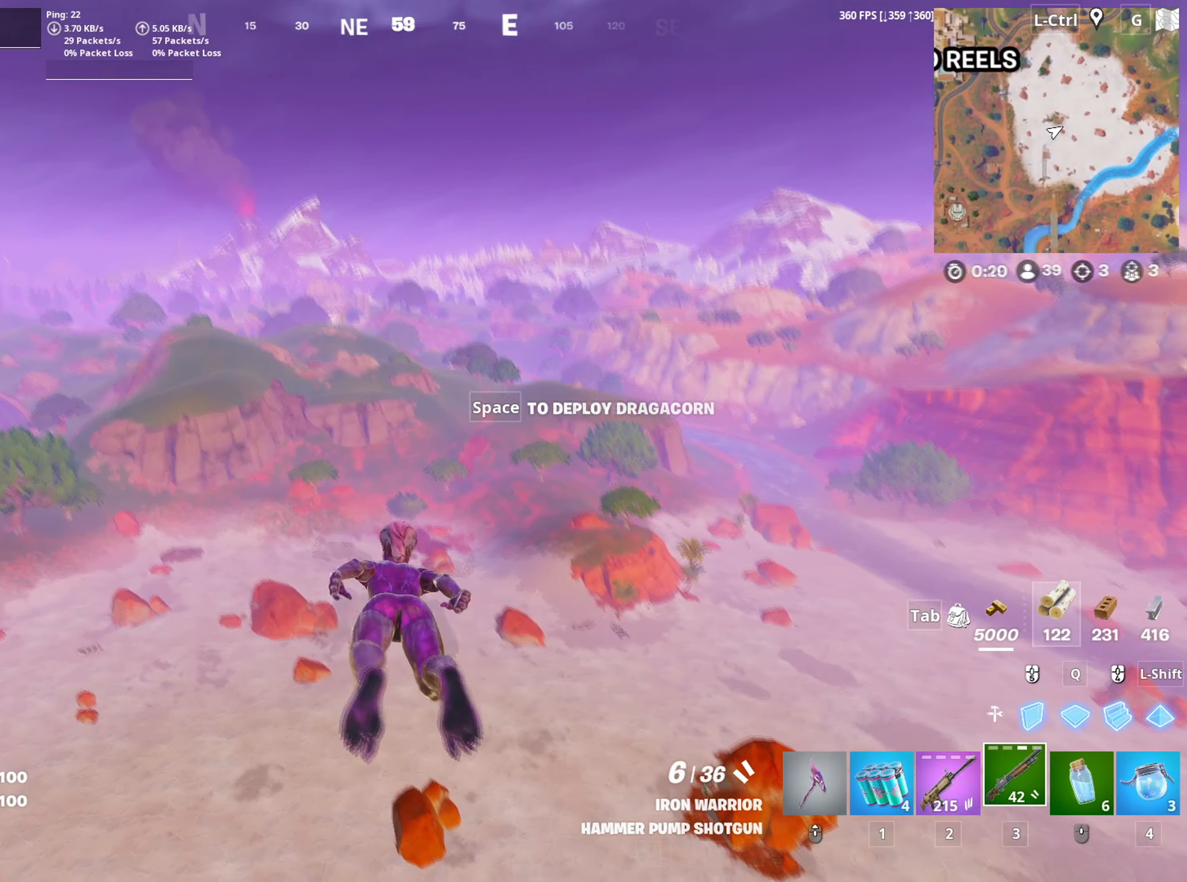
{"keys": ["w"], "mouse": [], "mouse_move": "still", "events": [[17, "space", "down"], [100, "d", "down"], [150, "space", "up"], [150, "w", "up"], [283, "w", "down"], [483, "d", "up"]]}
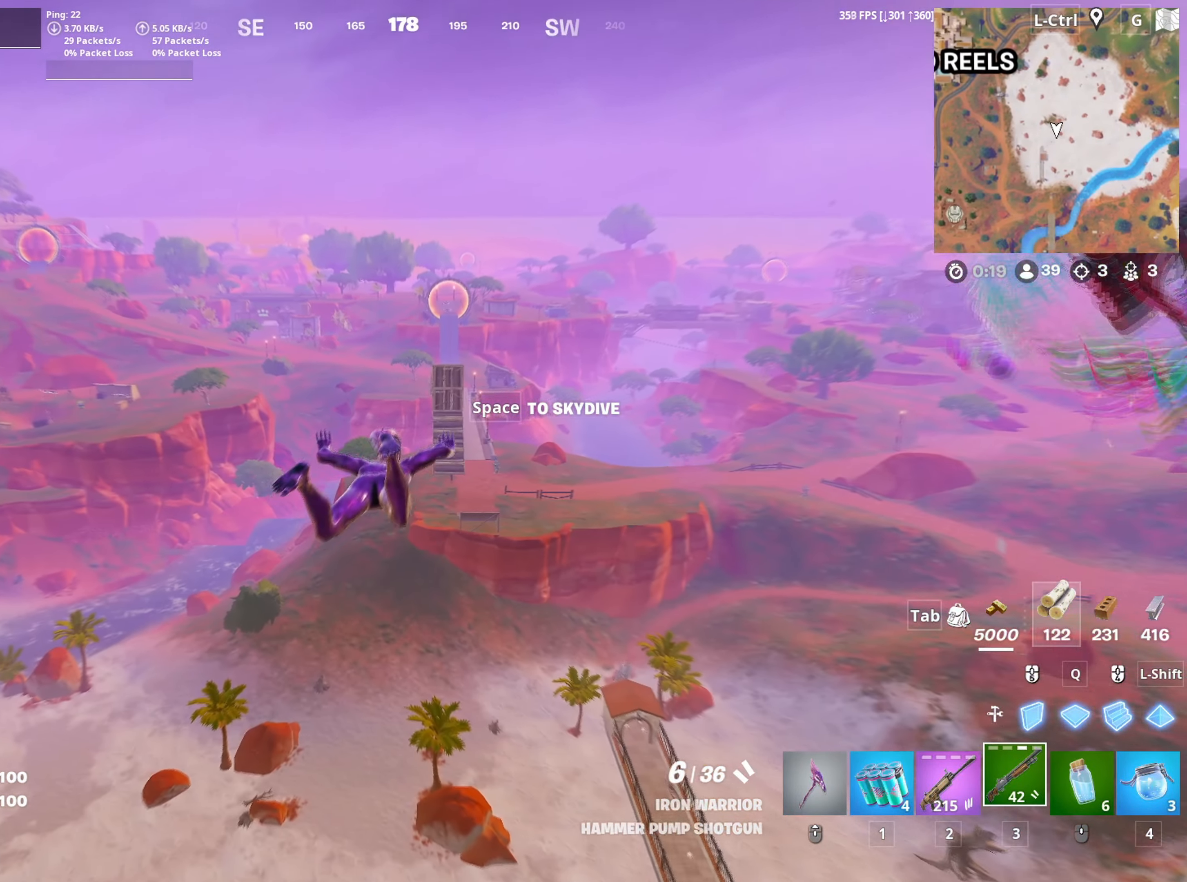
{"keys": ["w"], "mouse": [], "mouse_move": "left", "events": []}
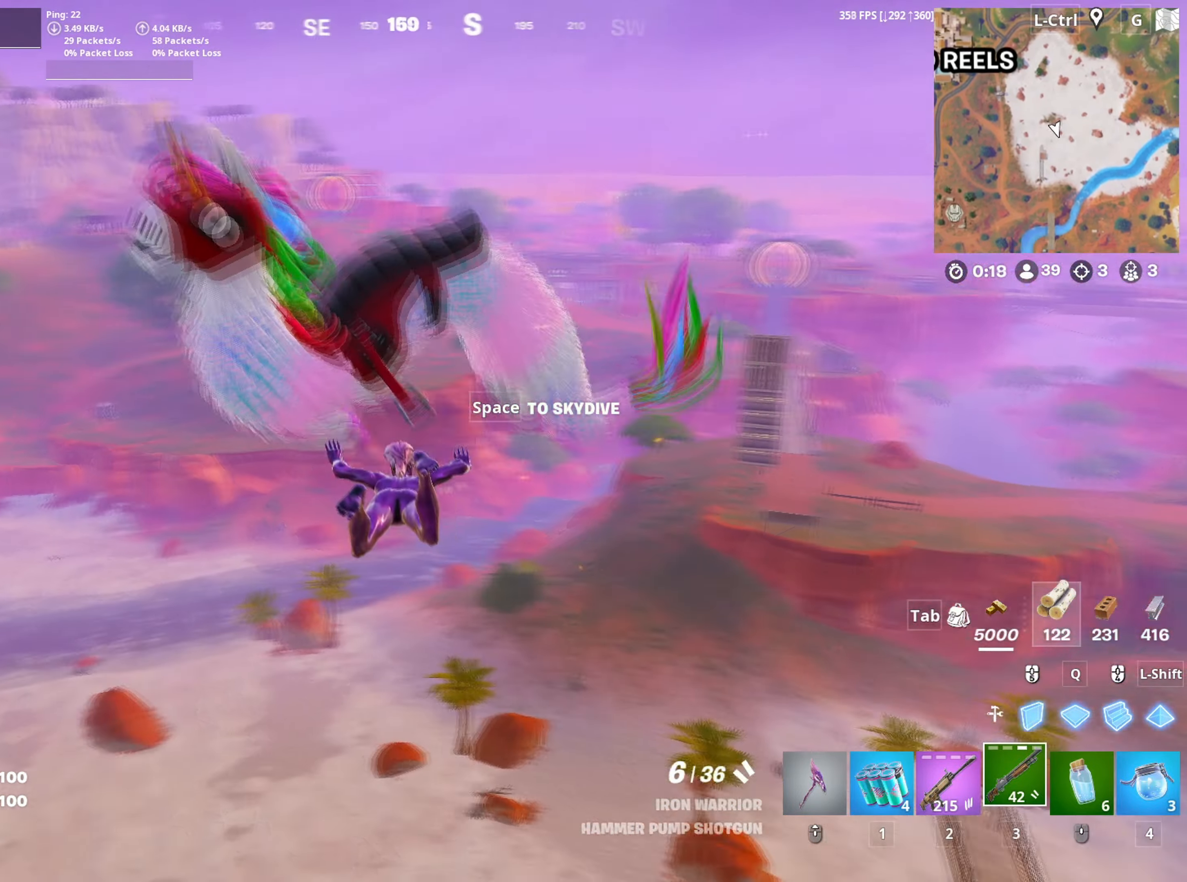
{"keys": ["w"], "mouse": [], "mouse_move": "down-left", "events": []}